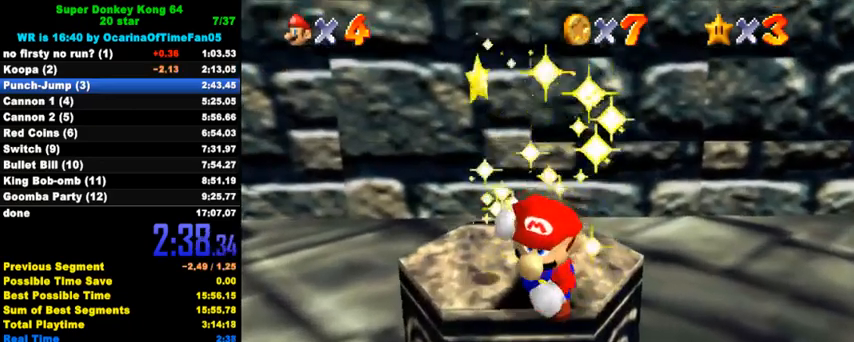
Gameplay with keyboard; each line is a JSON object with the keys held at the frame after it. "events" lists presses ("down") and releases ("up") of "a", "c", "ctrl", "d", "down", "left", "return", "right", "s", "shift", "up", "w", "x" and "y" between this image and that frame as [ms after this image, input, new state], when the widget could be followed in between. No other keys are recorded. Mouse input is not recorded.
{"keys": ["right"], "events": [[133, "right", "down"], [367, "shift", "down"], [467, "shift", "up"]]}
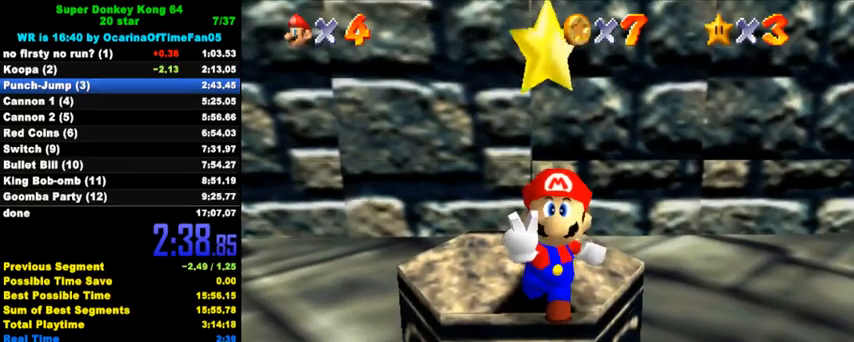
{"keys": ["right"], "events": [[67, "shift", "down"], [133, "shift", "up"], [200, "shift", "down"], [300, "shift", "up"], [367, "shift", "down"], [467, "shift", "up"]]}
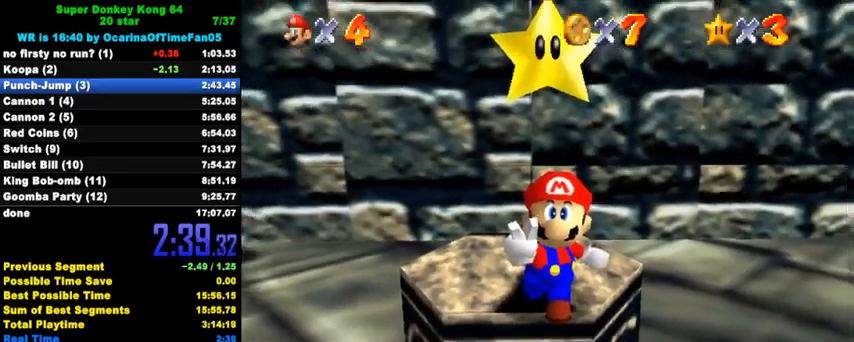
{"keys": ["right", "shift"], "events": [[33, "shift", "down"], [100, "shift", "up"], [200, "shift", "down"], [267, "shift", "up"], [367, "shift", "down"], [400, "shift", "up"], [500, "shift", "down"]]}
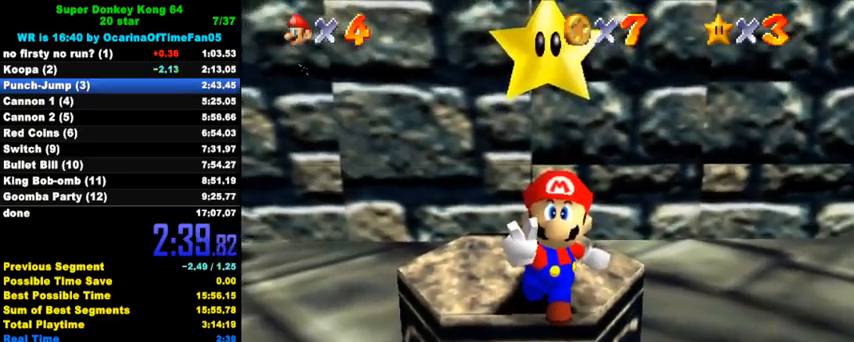
{"keys": ["right"], "events": [[67, "shift", "up"], [133, "shift", "down"], [200, "shift", "up"], [300, "shift", "down"], [367, "shift", "up"], [433, "shift", "down"], [500, "shift", "up"]]}